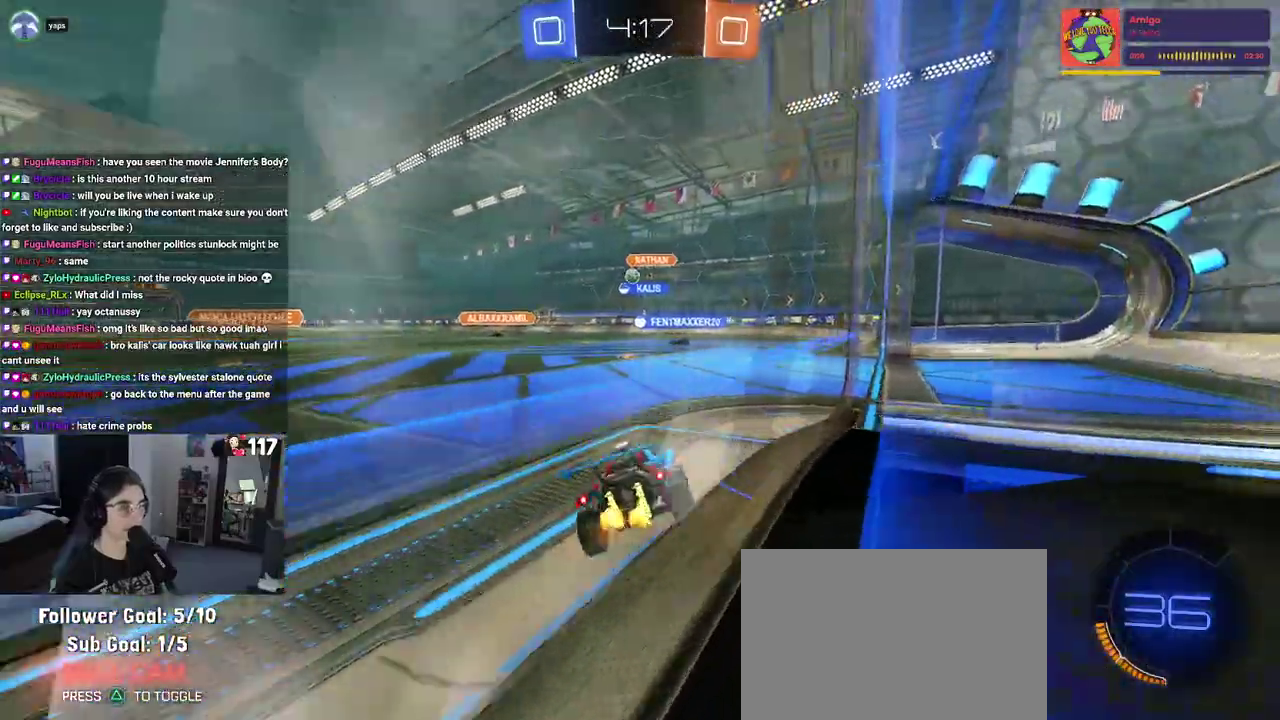
Gameplay with a controller (PlayStation layout); each line is a JSON object with the inputs held at the frame after it. "events" lists button and stick changes between this image and that frame as [ms after this image, input, new state], when the widget could be followed in between. Not read: START.
{"buttons": ["R2"], "left_stick": "center", "right_stick": "center"}
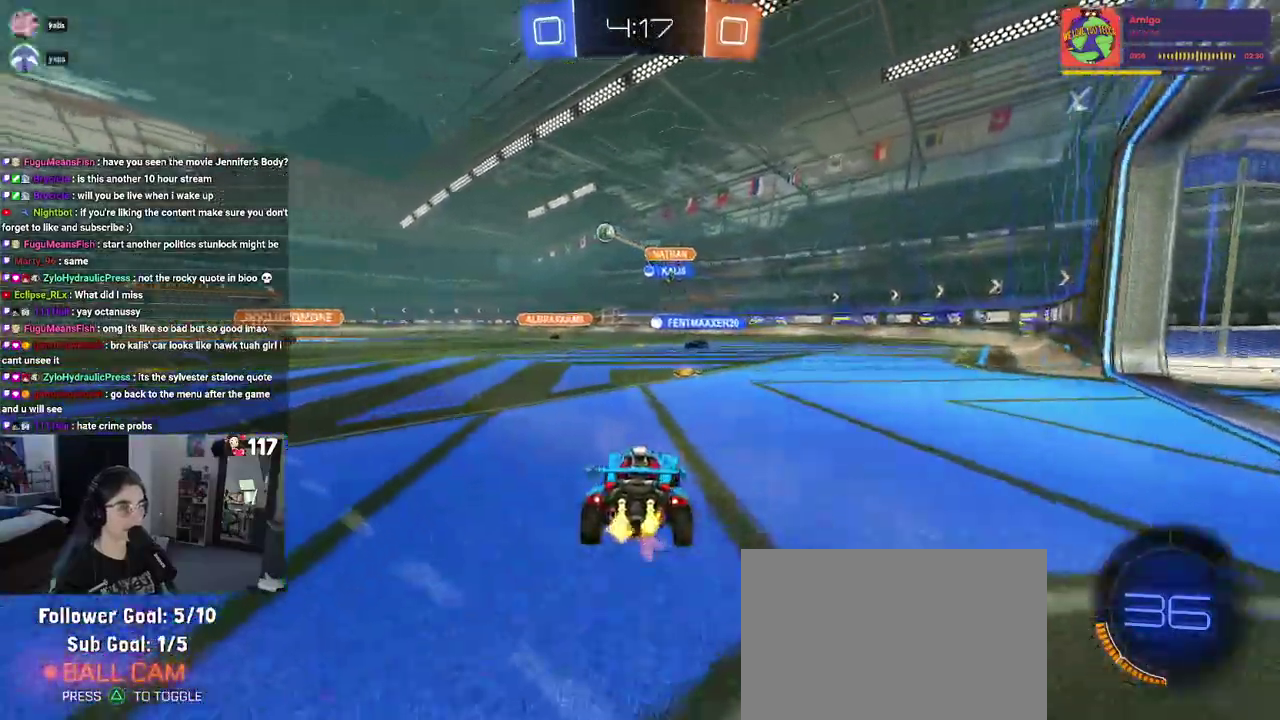
{"buttons": ["R2"], "left_stick": "up-left", "right_stick": "center", "events": [[150, "left_stick", "up-right"], [233, "left_stick", "up"], [300, "SQUARE", "down"], [350, "left_stick", "up-left"], [450, "SQUARE", "up"]]}
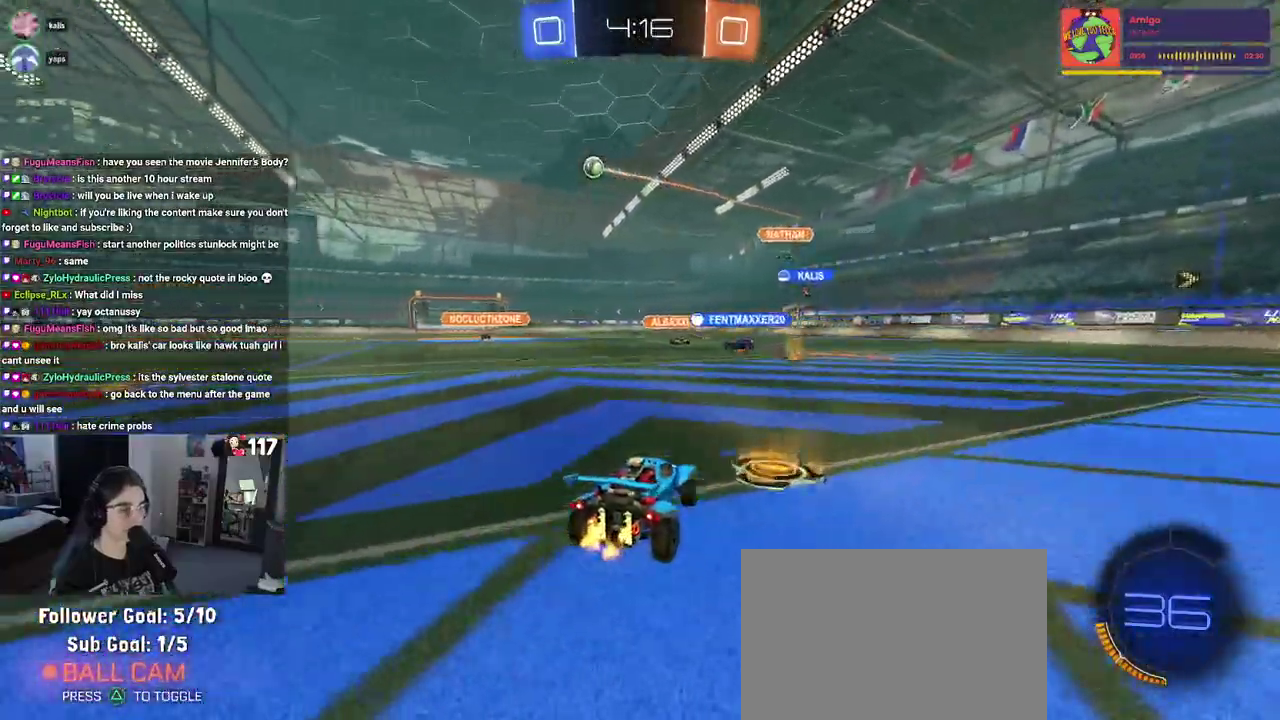
{"buttons": ["R2"], "left_stick": "up-left", "right_stick": "center", "events": []}
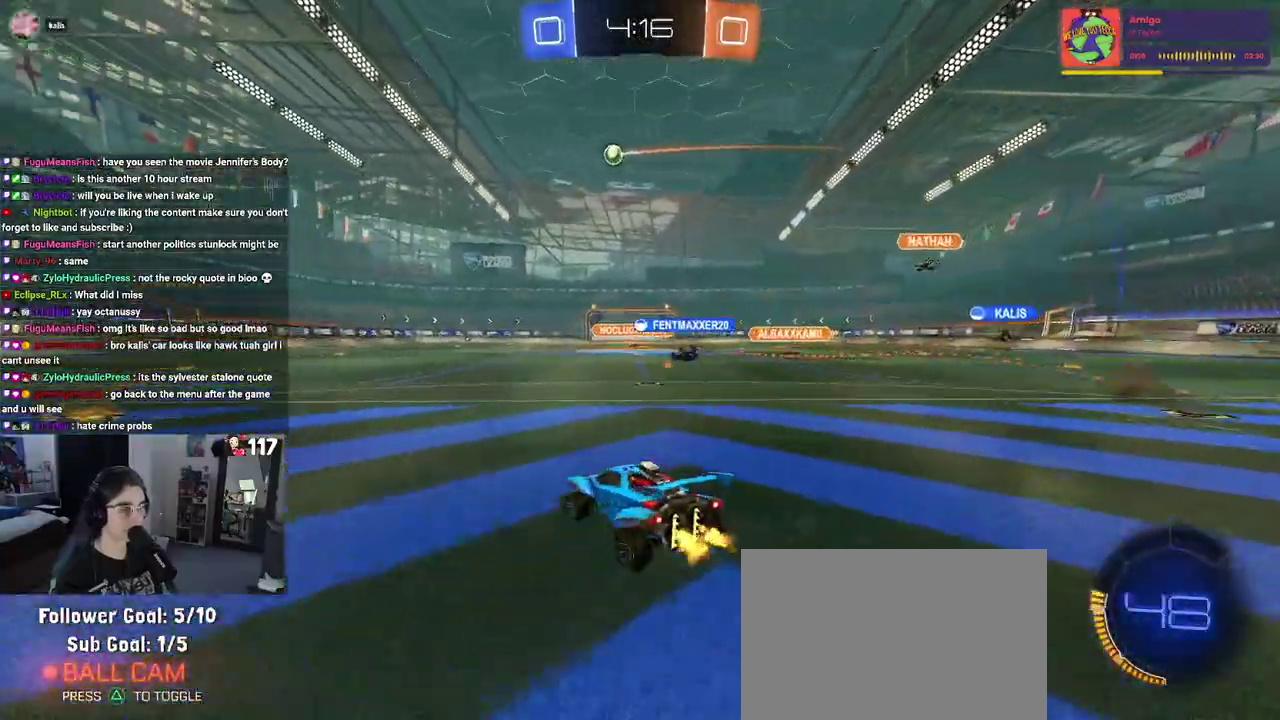
{"buttons": ["R1", "R2"], "left_stick": "up-left", "right_stick": "center", "events": [[167, "R1", "down"], [200, "TRIANGLE", "down"], [283, "TRIANGLE", "up"]]}
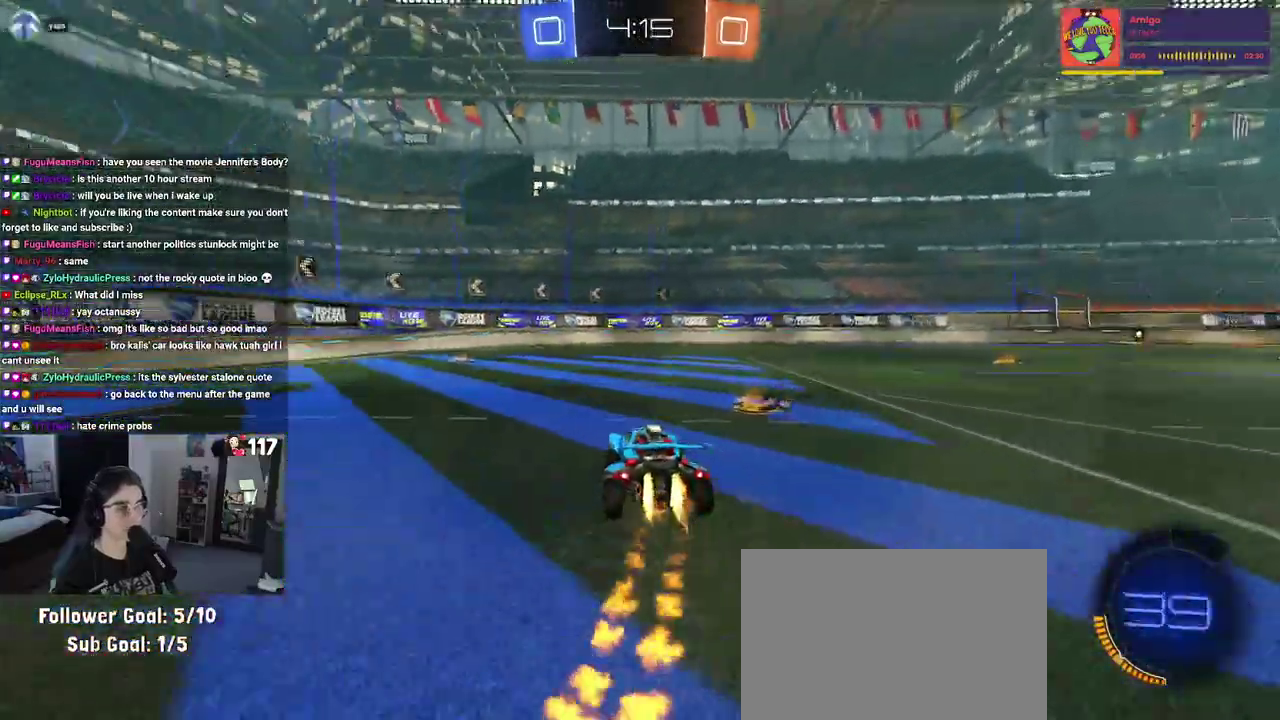
{"buttons": ["R1", "R2"], "left_stick": "up-right", "right_stick": "center", "events": [[117, "TRIANGLE", "down"], [250, "TRIANGLE", "up"], [283, "left_stick", "up"], [483, "left_stick", "up-right"]]}
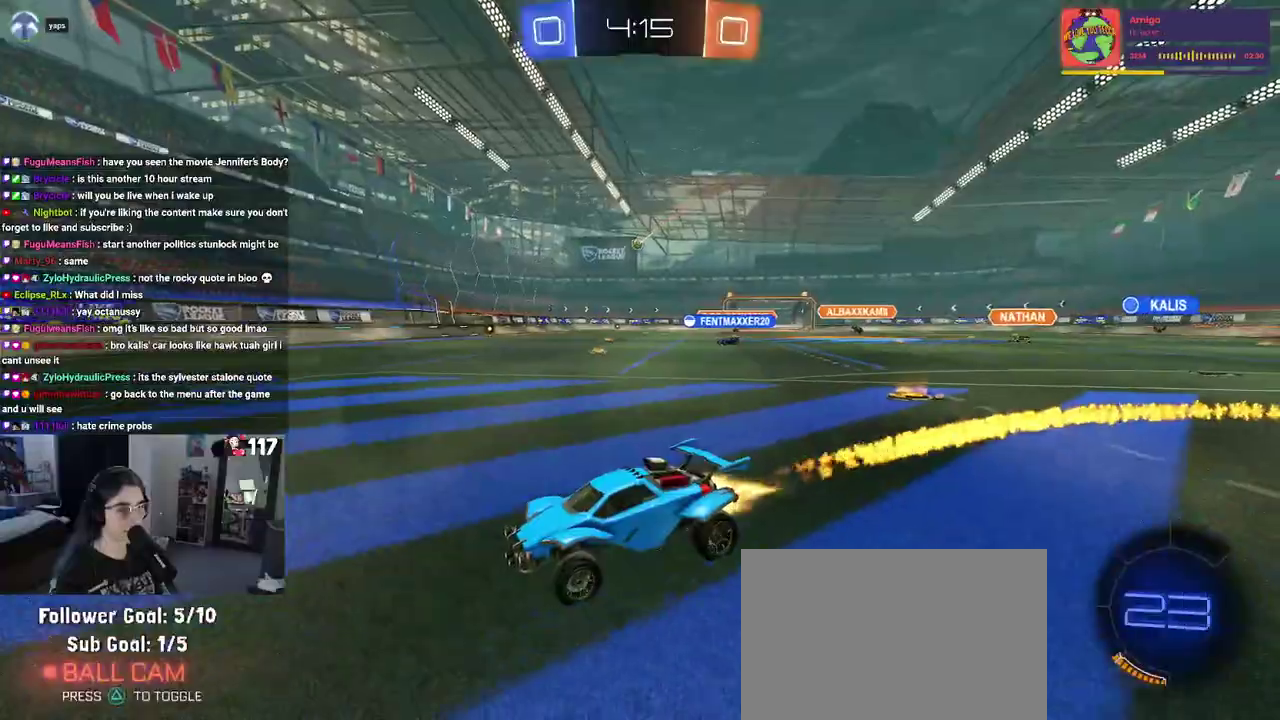
{"buttons": ["R1", "R2"], "left_stick": "right", "right_stick": "center", "events": [[33, "left_stick", "center"], [233, "left_stick", "right"]]}
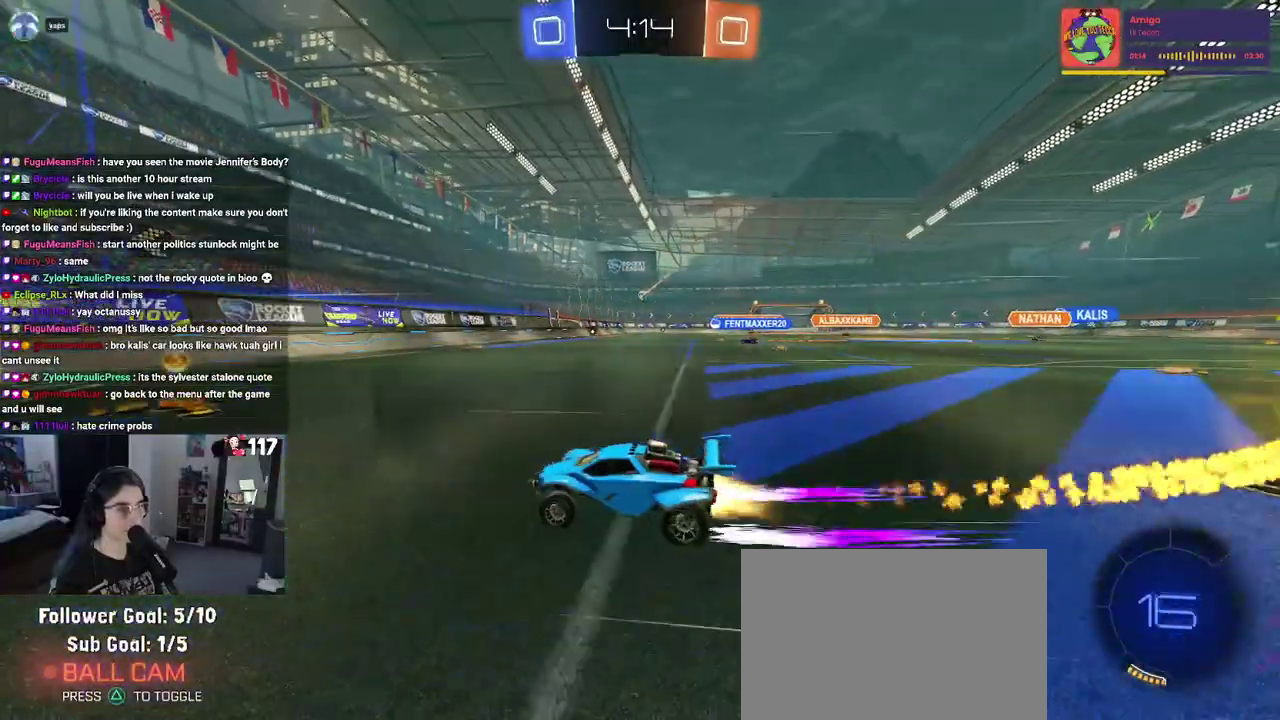
{"buttons": ["R2"], "left_stick": "right", "right_stick": "center", "events": [[467, "R1", "up"]]}
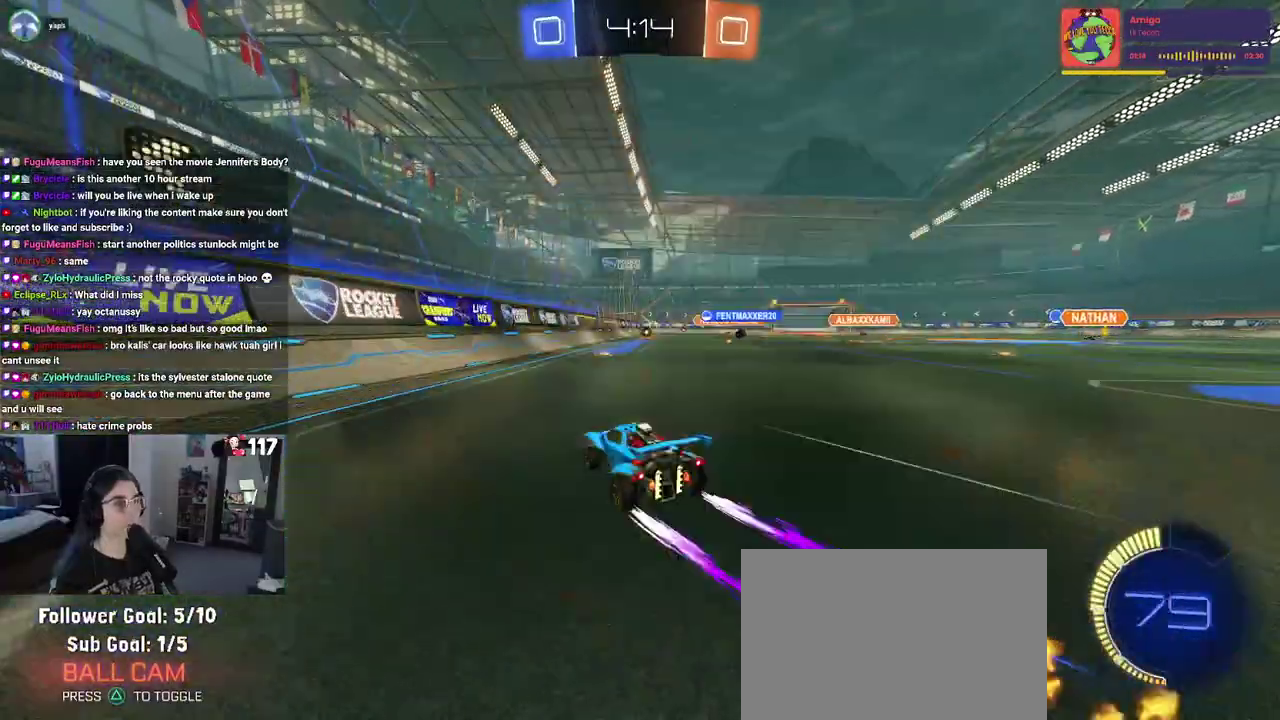
{"buttons": ["R2"], "left_stick": "center", "right_stick": "center", "events": [[167, "left_stick", "up-right"], [250, "left_stick", "center"]]}
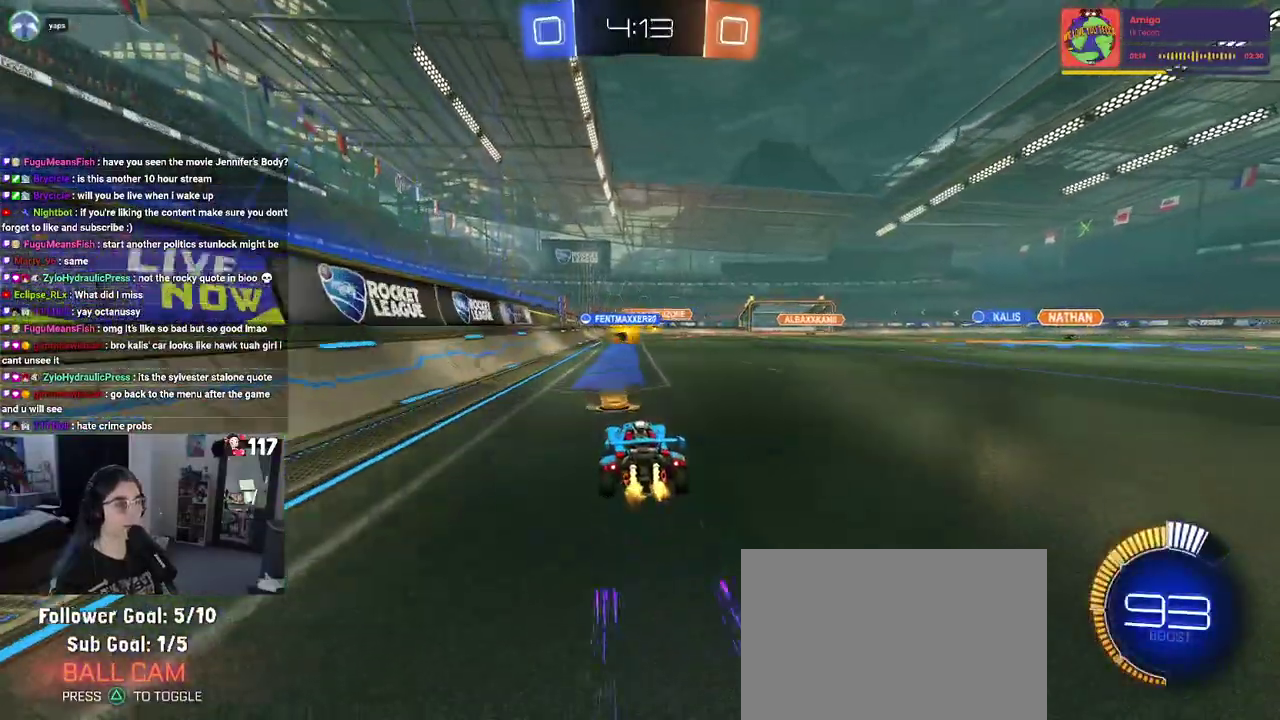
{"buttons": ["R2"], "left_stick": "center", "right_stick": "center", "events": [[100, "left_stick", "up-right"], [317, "left_stick", "center"]]}
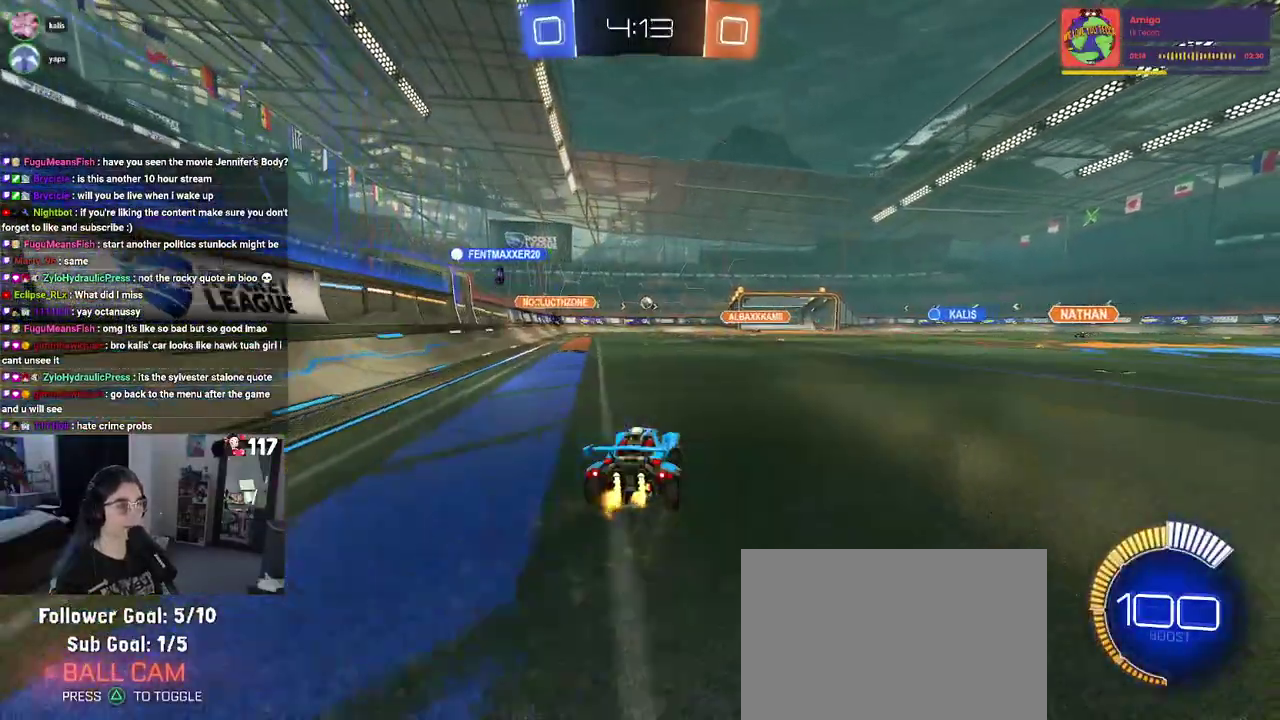
{"buttons": ["R2"], "left_stick": "left", "right_stick": "center", "events": [[67, "left_stick", "up-right"], [100, "R2", "up"], [117, "L2", "down"], [283, "left_stick", "center"], [350, "R2", "down"], [383, "left_stick", "up-left"], [417, "L2", "up"], [433, "left_stick", "left"]]}
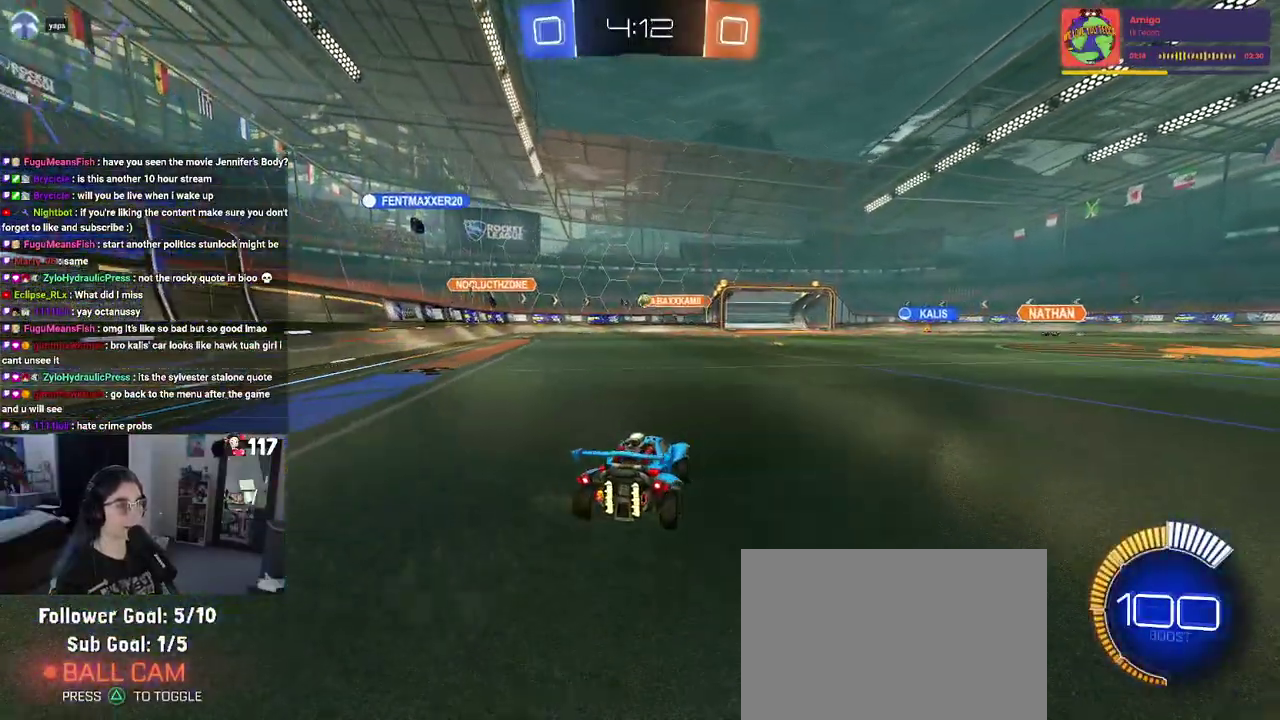
{"buttons": ["R2"], "left_stick": "center", "right_stick": "center", "events": [[217, "left_stick", "center"]]}
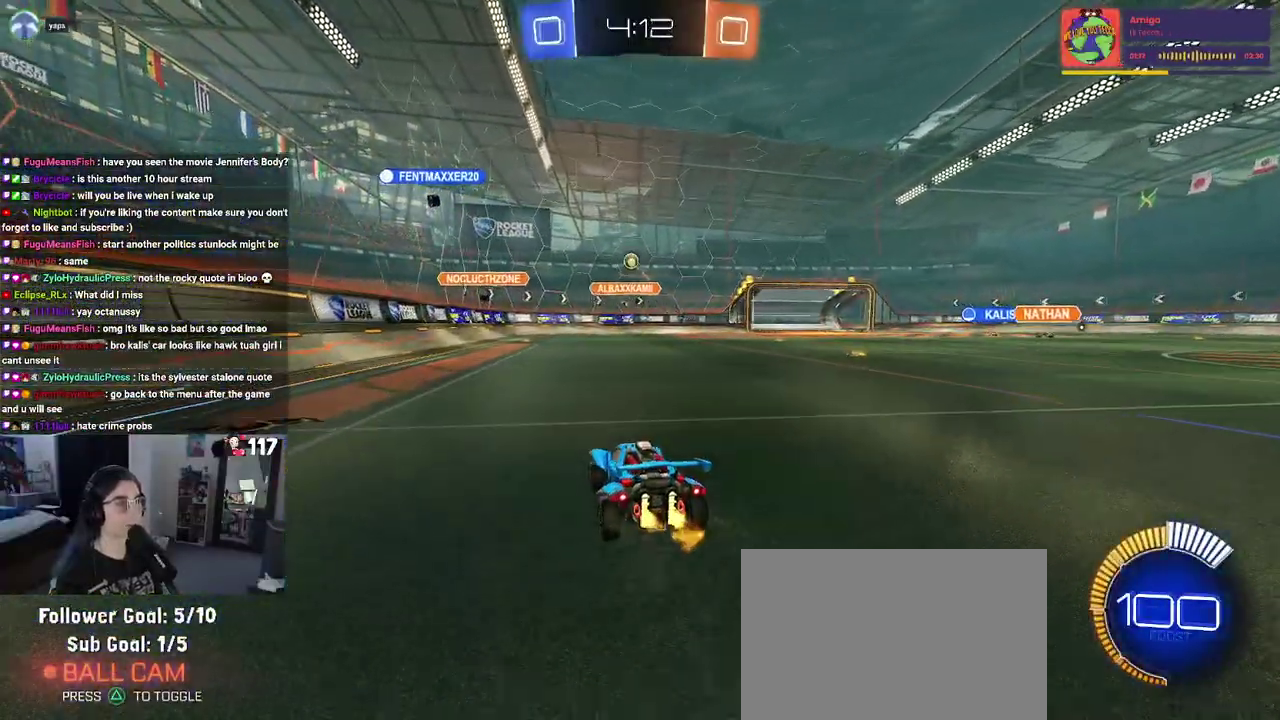
{"buttons": ["R2"], "left_stick": "center", "right_stick": "center", "events": [[183, "left_stick", "right"], [333, "left_stick", "up-right"], [417, "left_stick", "center"]]}
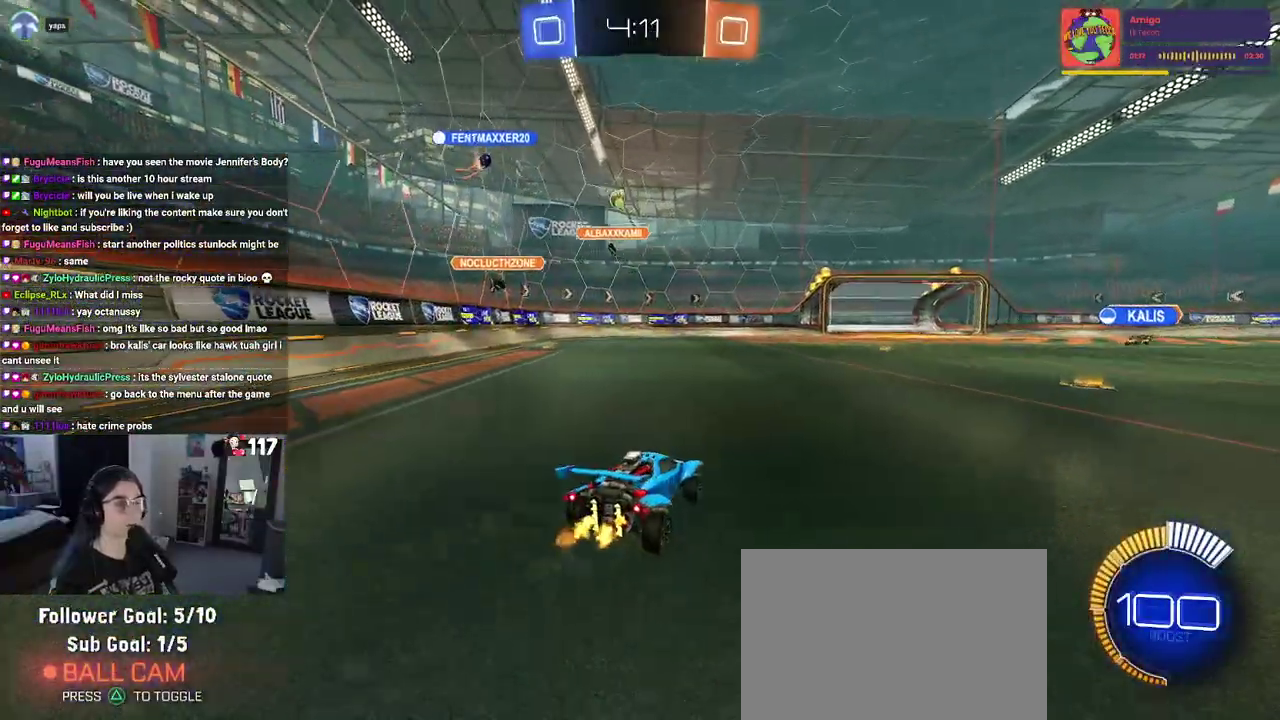
{"buttons": ["R2"], "left_stick": "center", "right_stick": "center", "events": [[333, "left_stick", "right"], [467, "left_stick", "center"]]}
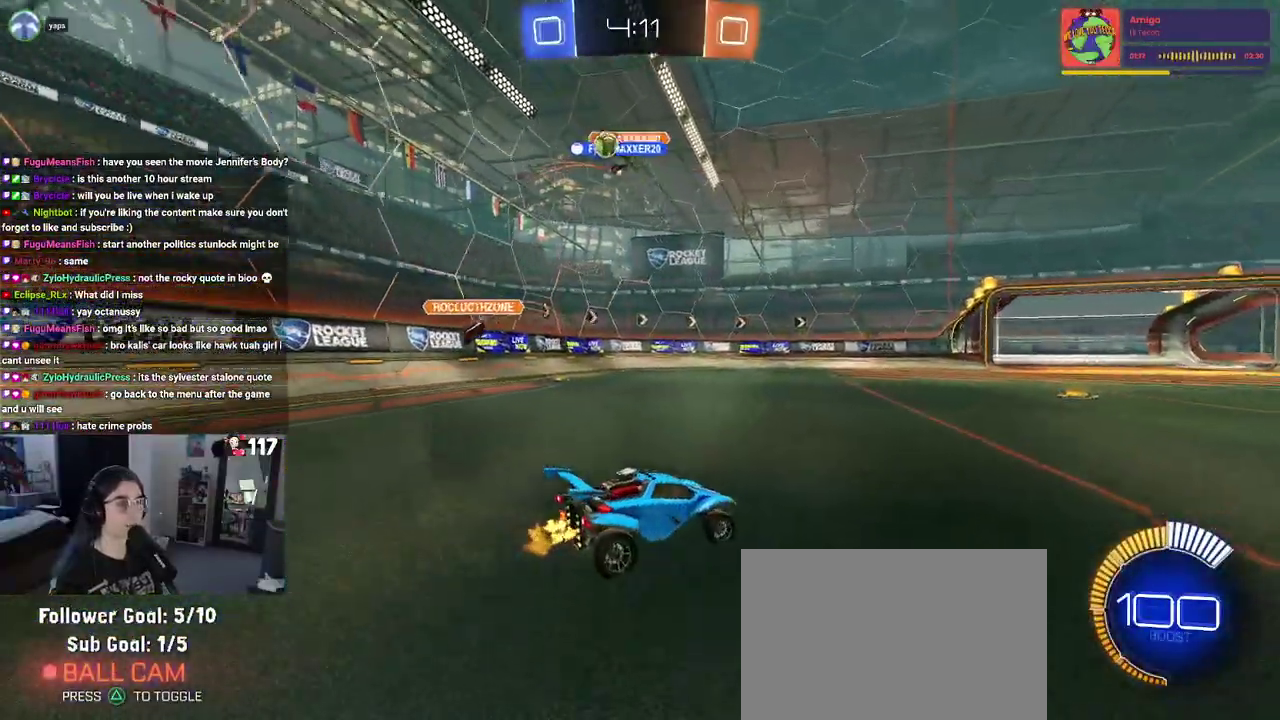
{"buttons": ["R2"], "left_stick": "up-left", "right_stick": "center", "events": [[83, "left_stick", "up-left"], [217, "SQUARE", "down"], [233, "left_stick", "left"], [417, "SQUARE", "up"], [483, "left_stick", "up-left"]]}
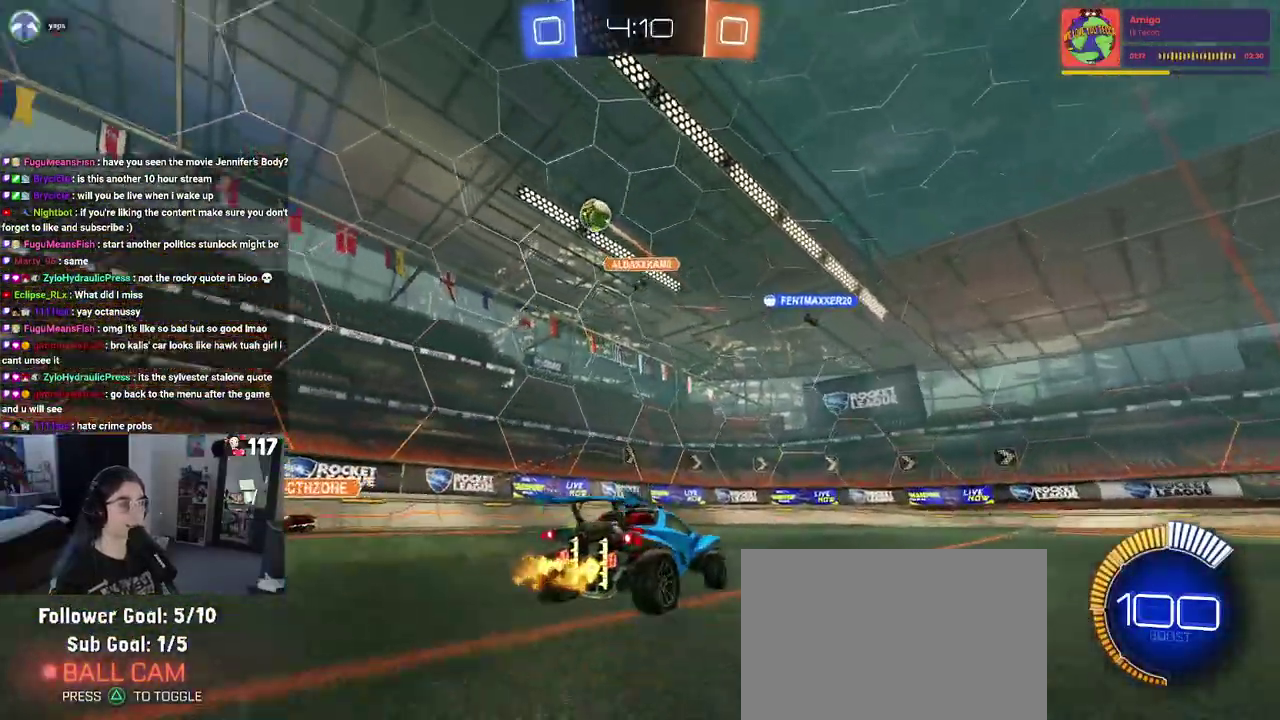
{"buttons": ["R1", "R2"], "left_stick": "up-left", "right_stick": "center", "events": [[367, "R1", "down"]]}
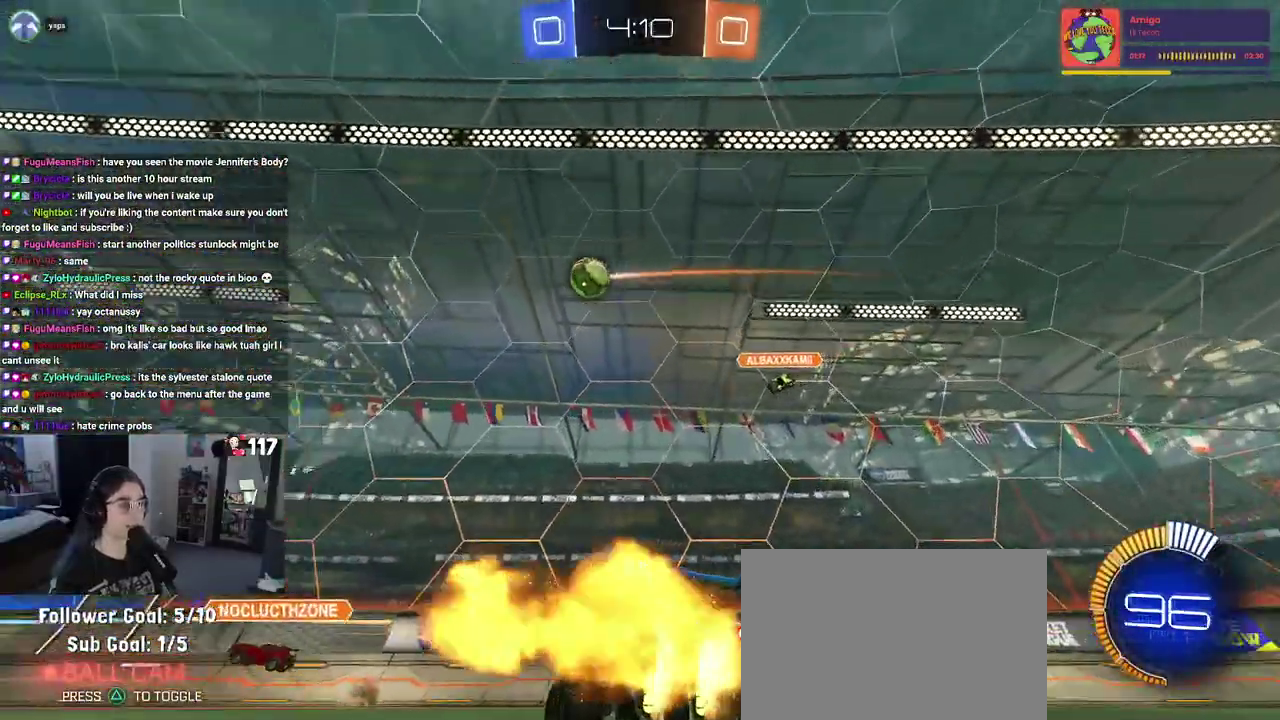
{"buttons": ["R1", "R2"], "left_stick": "center", "right_stick": "center", "events": [[467, "left_stick", "center"]]}
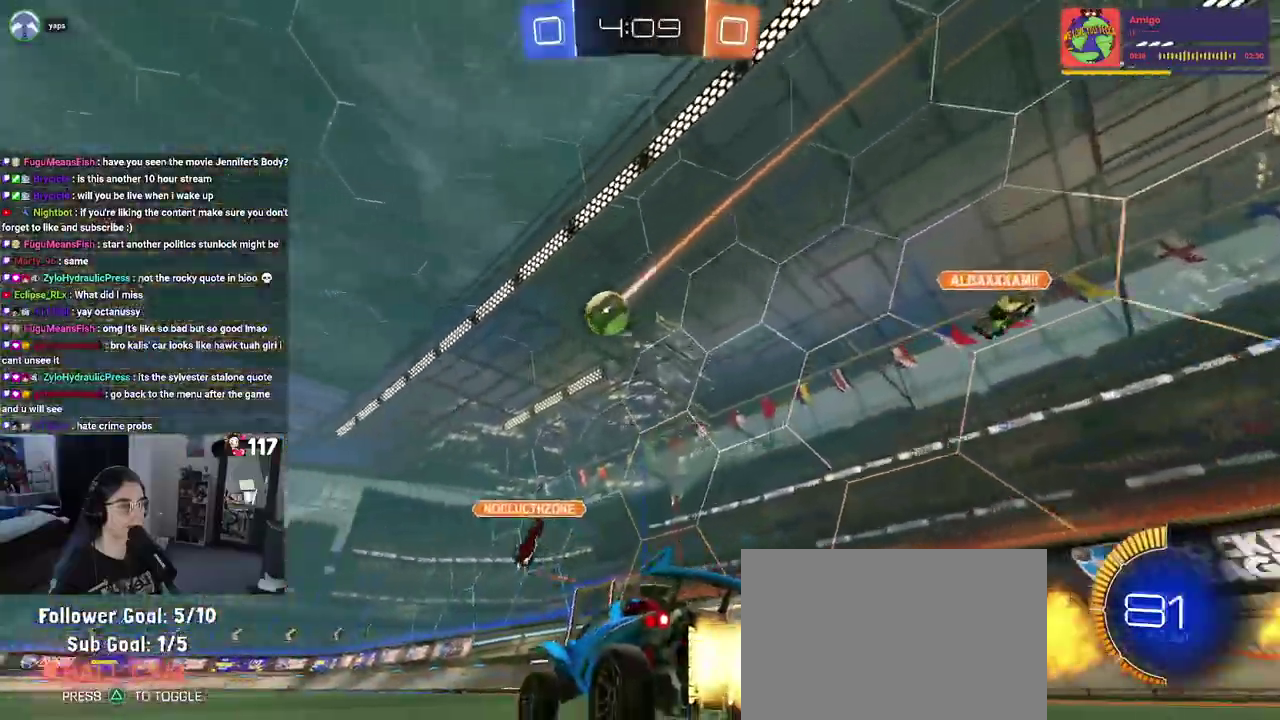
{"buttons": ["R1", "R2"], "left_stick": "center", "right_stick": "center", "events": []}
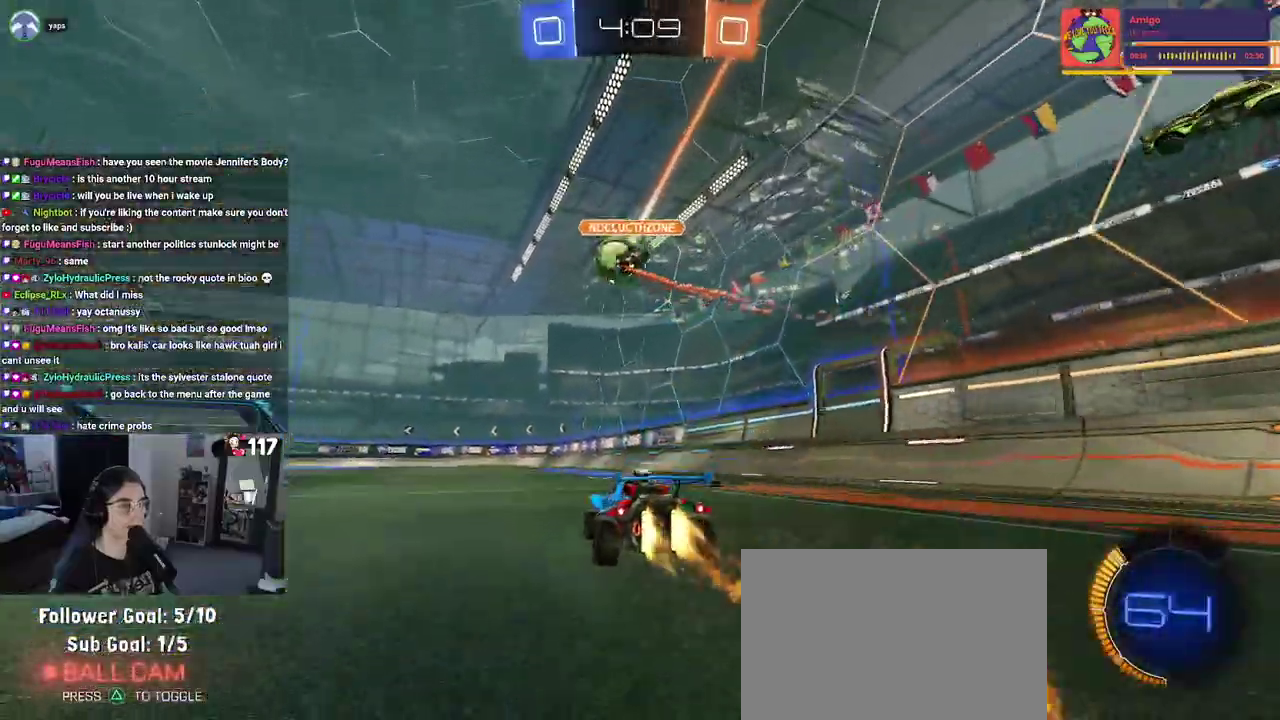
{"buttons": ["R2"], "left_stick": "center", "right_stick": "center"}
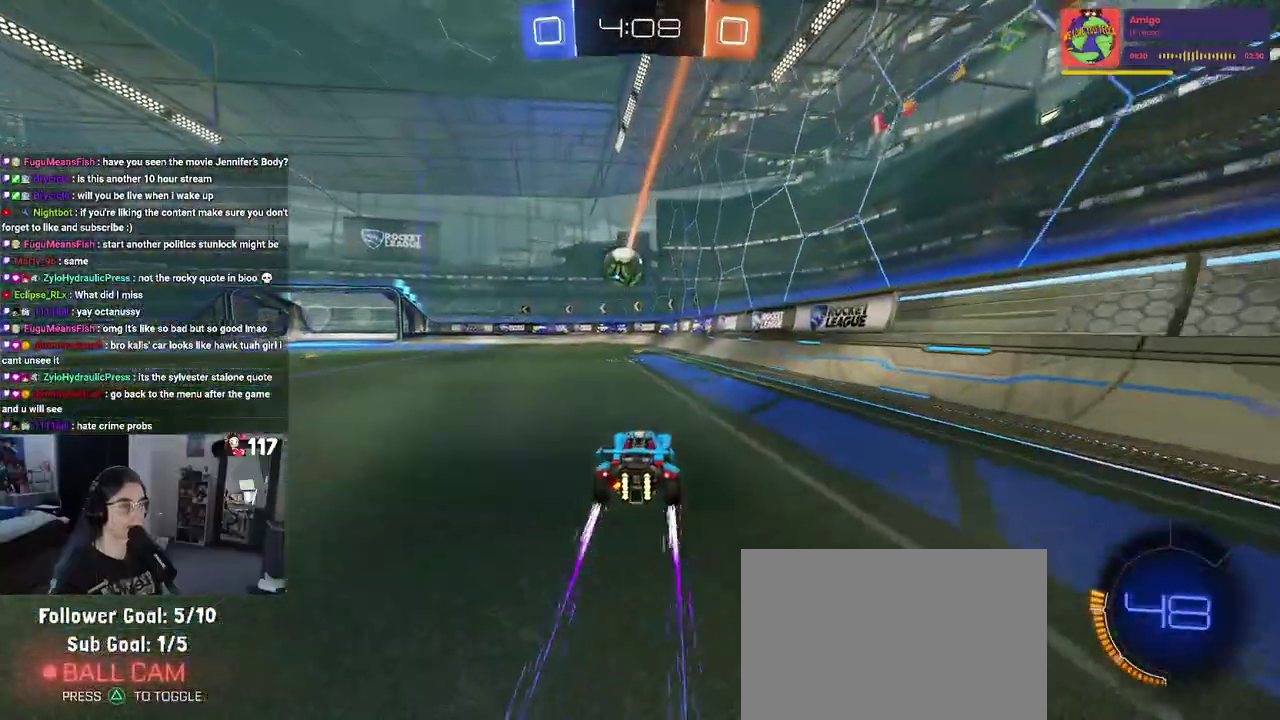
{"buttons": ["R2"], "left_stick": "center", "right_stick": "center"}
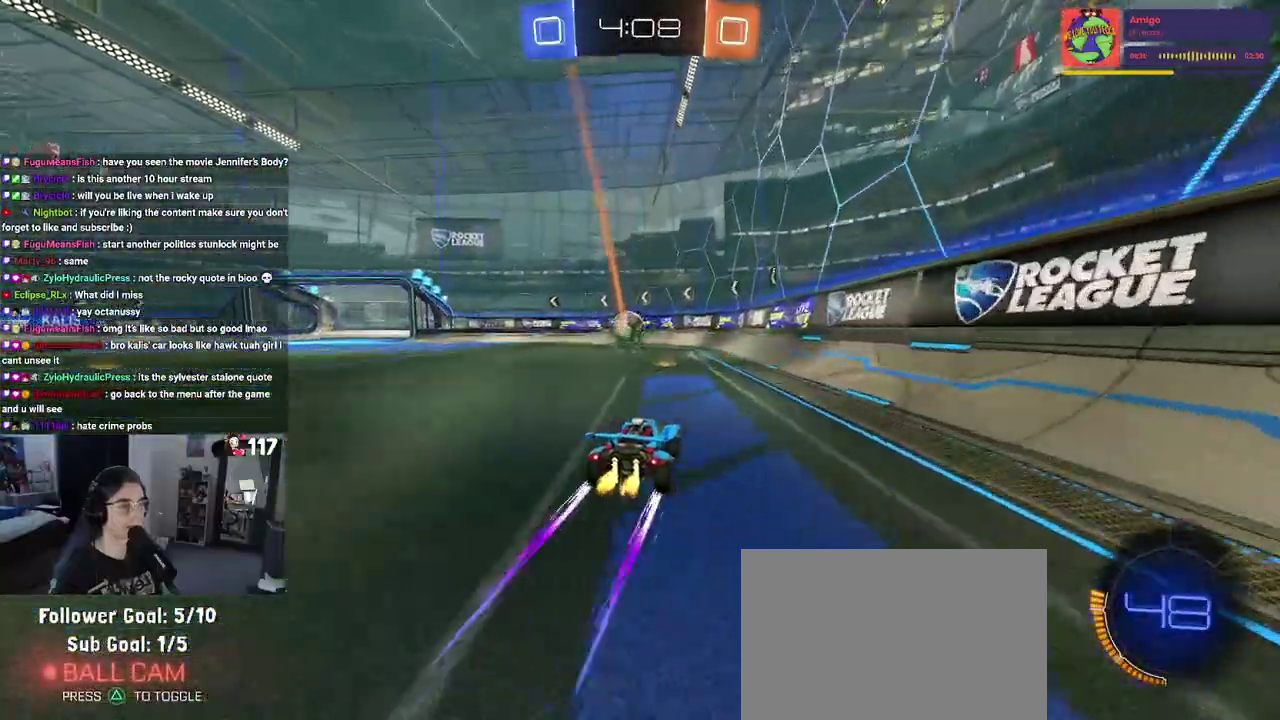
{"buttons": ["R2"], "left_stick": "up-left", "right_stick": "center"}
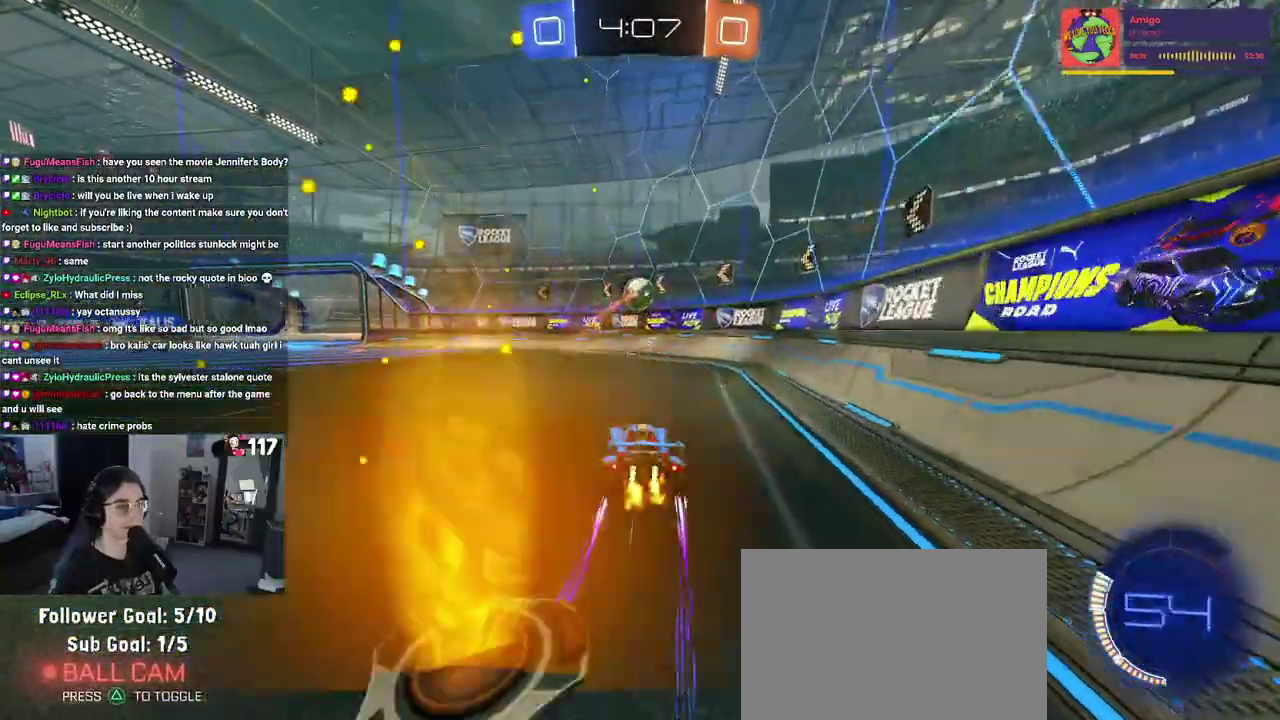
{"buttons": ["R2"], "left_stick": "up-left", "right_stick": "center", "events": [[50, "left_stick", "center"], [150, "left_stick", "up-left"], [333, "left_stick", "left"], [450, "left_stick", "up-left"]]}
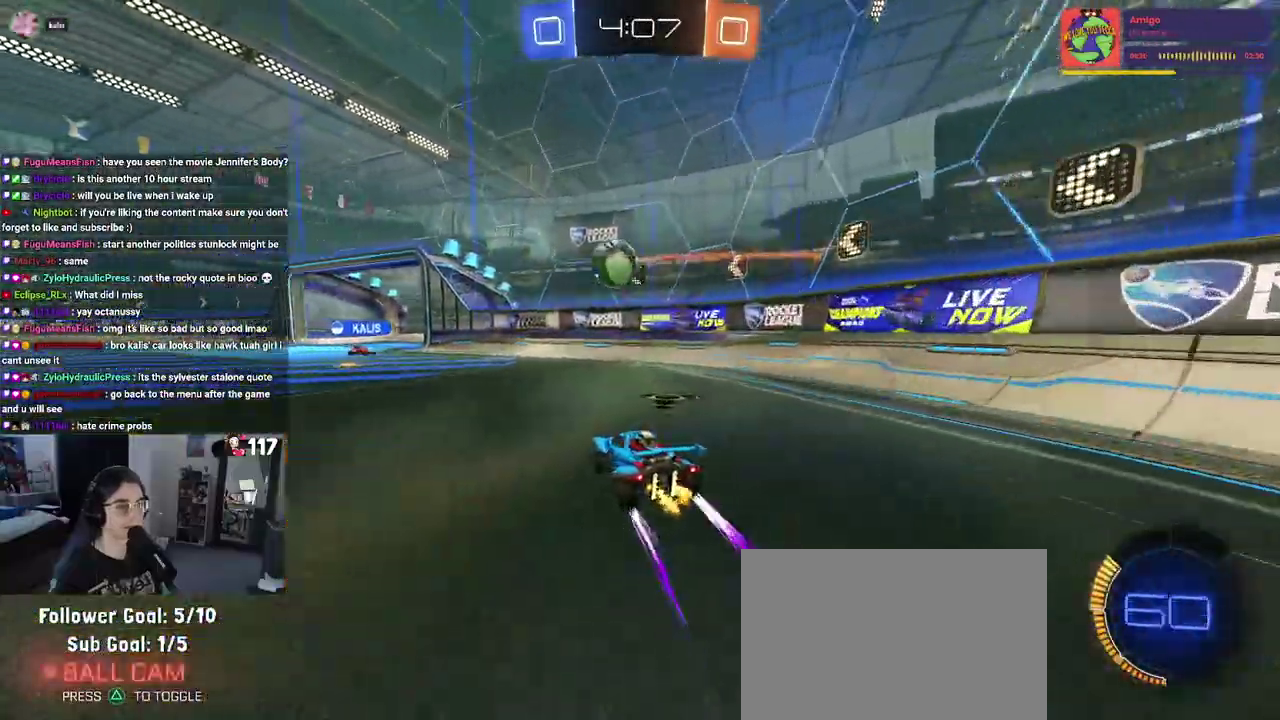
{"buttons": ["R2"], "left_stick": "center", "right_stick": "center", "events": [[117, "left_stick", "left"], [267, "left_stick", "center"]]}
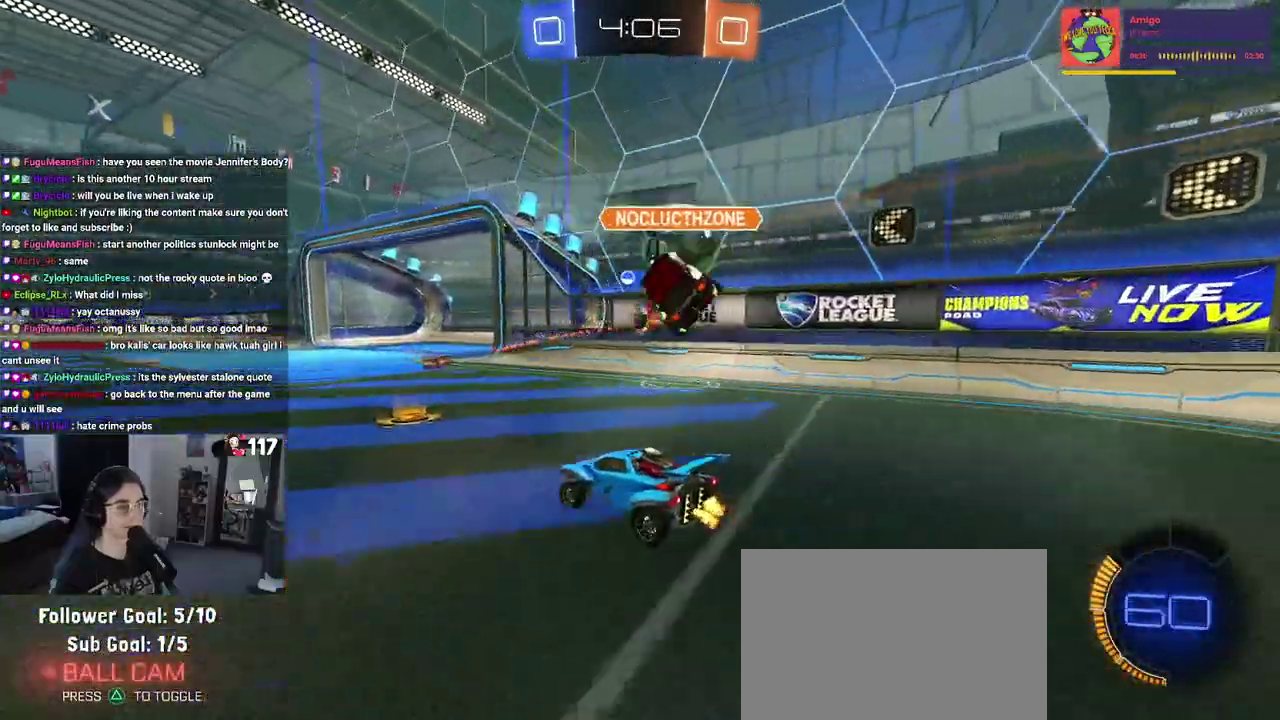
{"buttons": ["R2"], "left_stick": "center", "right_stick": "center"}